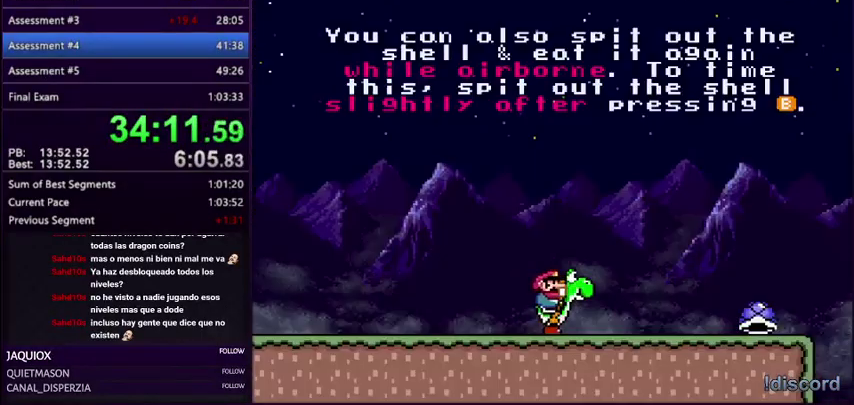
Gameplay with a controller (Nintendo layout); each line is a JSON object with the inputs held at the frame after it. "events" lists button and stick changes between this image and that frame as [ms after this image, input, new state], when the widget could be followed in between. Not read: L3 R3.
{"buttons": ["DPAD_RIGHT"], "events": [[134, "Y", "down"], [200, "Y", "up"]]}
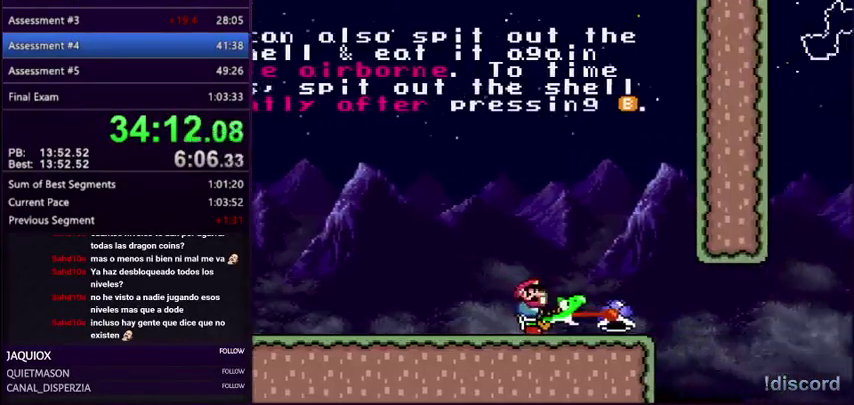
{"buttons": ["DPAD_RIGHT"], "events": []}
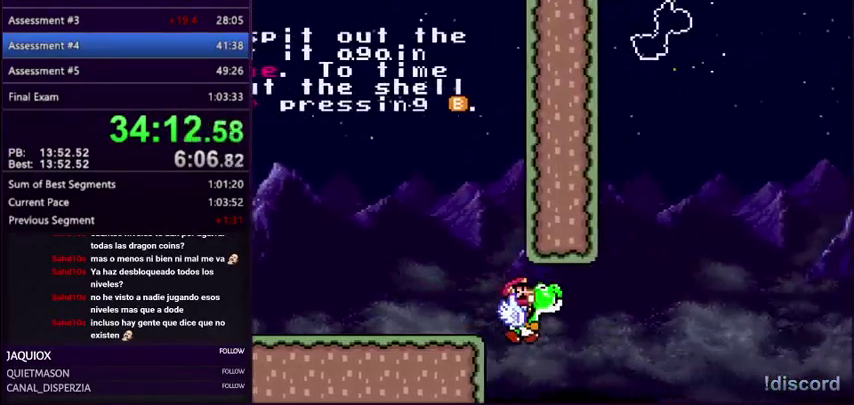
{"buttons": ["A", "B", "R1", "DPAD_UP", "DPAD_LEFT"], "events": [[100, "B", "down"], [334, "B", "up"], [334, "R1", "down"], [367, "DPAD_LEFT", "down"], [367, "DPAD_RIGHT", "up"], [401, "A", "down"], [434, "B", "down"], [501, "DPAD_UP", "down"]]}
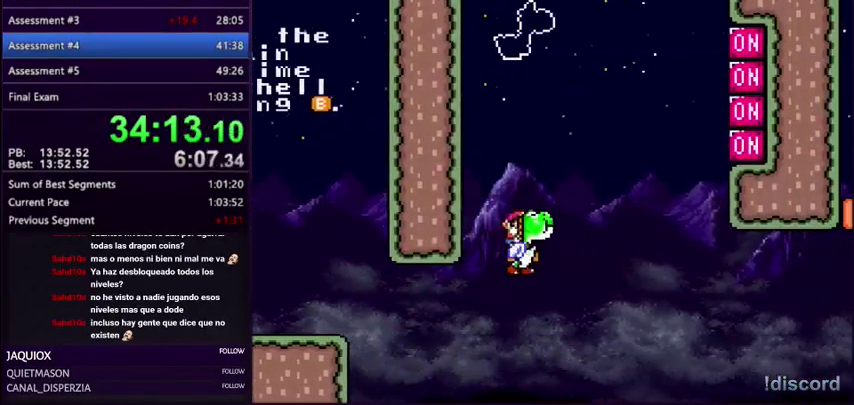
{"buttons": ["A", "B", "R1"], "events": [[100, "DPAD_UP", "up"], [133, "DPAD_LEFT", "up"], [200, "DPAD_RIGHT", "down"], [300, "DPAD_RIGHT", "up"]]}
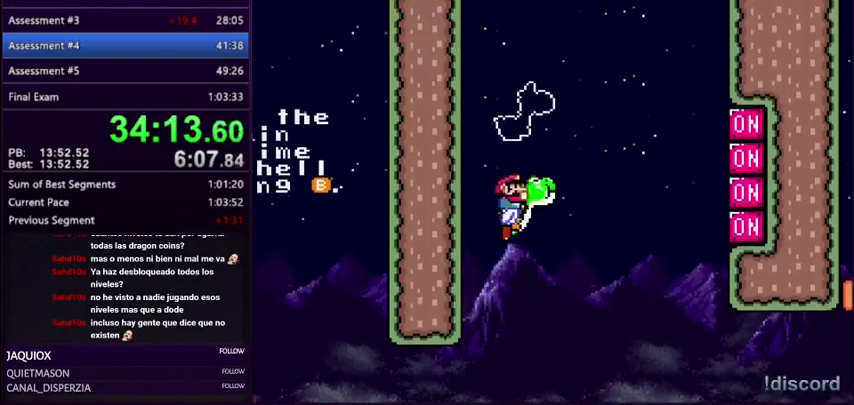
{"buttons": ["A", "B", "X", "R1"], "events": [[134, "X", "down"]]}
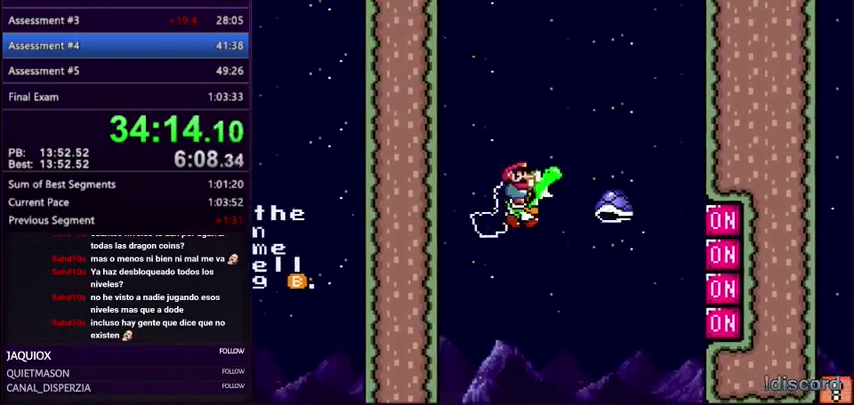
{"buttons": ["B", "X", "DPAD_UP"], "events": [[66, "DPAD_UP", "down"], [133, "Y", "down"], [200, "Y", "up"], [233, "R1", "up"], [500, "A", "up"]]}